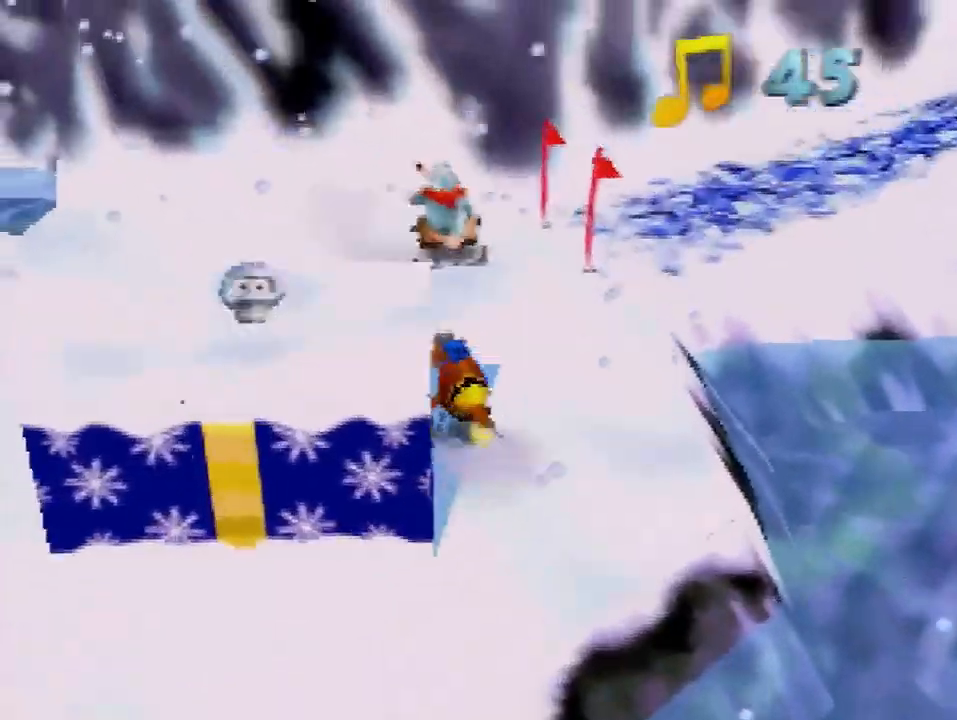
Gameplay with a controller (Nintendo layout); each line is a JSON object with the inputs held at the frame after it. "events" lists button and stick changes between this image and that frame as [ms after this image, input, new state], when the widget could be followed in between. Not read: L3 R3 Z.
{"buttons": [], "left_stick": "down-left", "events": [[100, "left_stick", "left"], [300, "left_stick", "down-left"]]}
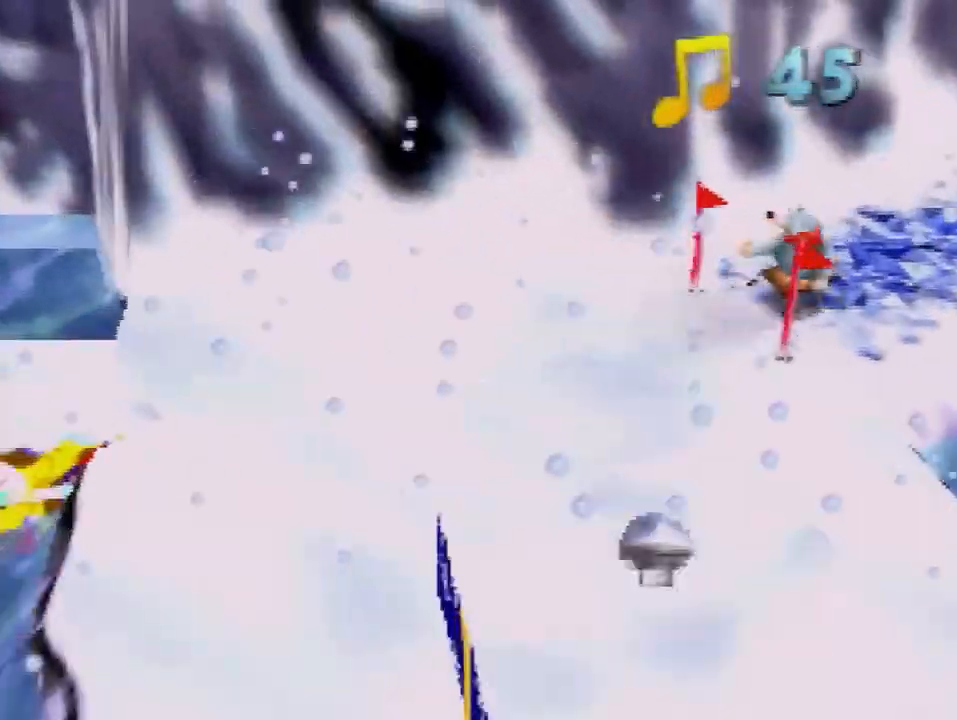
{"buttons": ["A"], "left_stick": "up", "events": [[34, "left_stick", "down"], [234, "left_stick", "right"], [334, "left_stick", "up"], [401, "A", "down"]]}
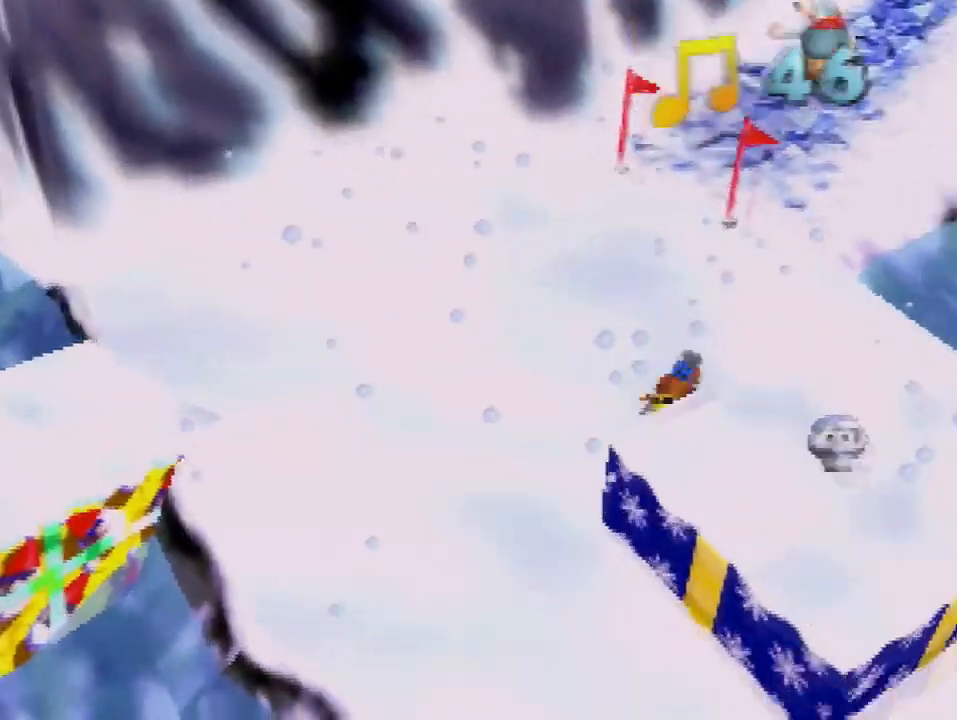
{"buttons": ["A"], "left_stick": "up", "events": []}
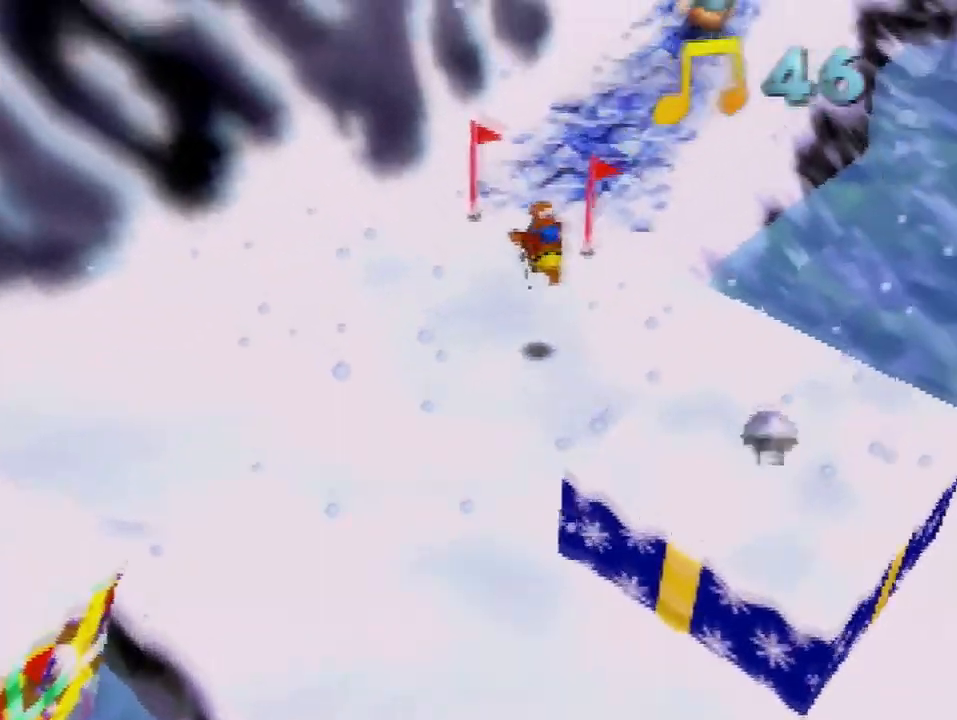
{"buttons": [], "left_stick": "up", "events": [[367, "A", "up"]]}
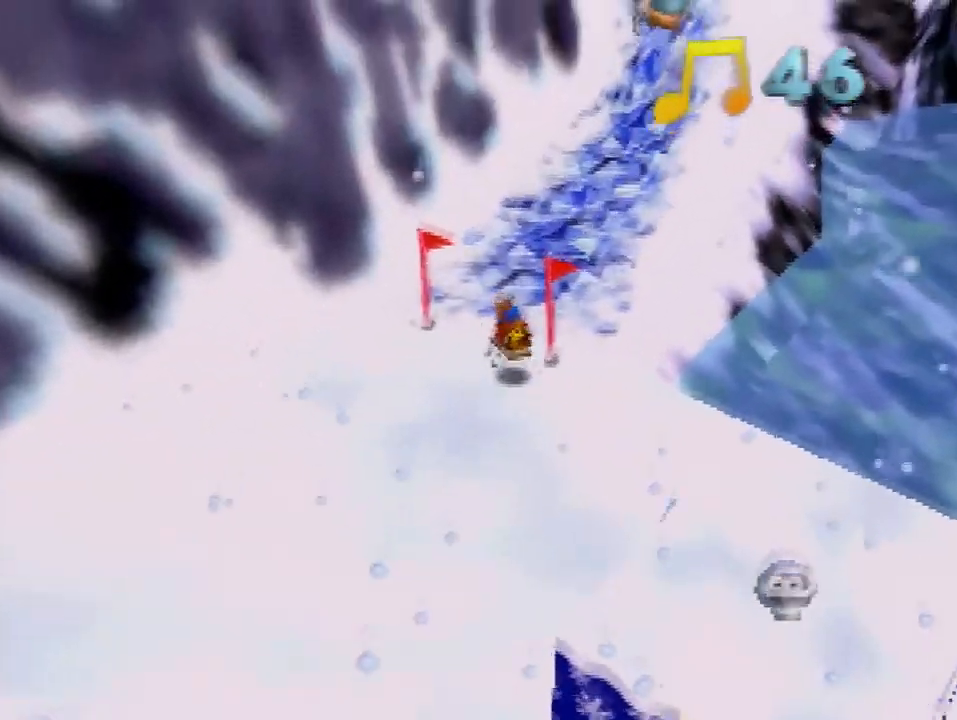
{"buttons": [], "left_stick": "up", "events": [[67, "A", "down"], [100, "A", "up"], [200, "A", "down"], [267, "A", "up"], [434, "A", "down"], [500, "A", "up"]]}
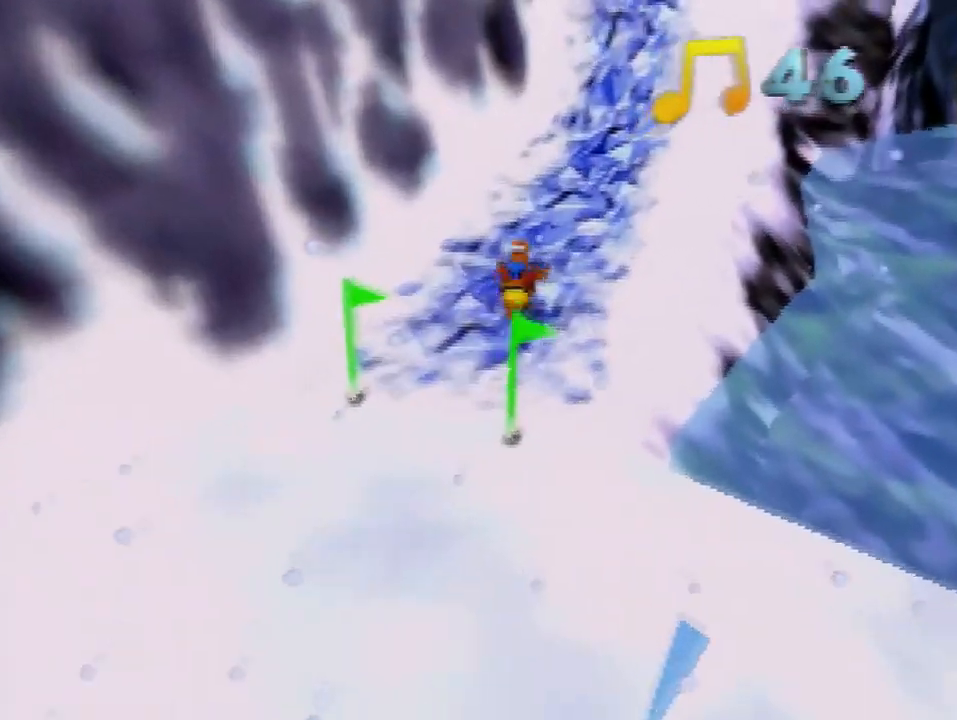
{"buttons": ["A"], "left_stick": "up", "events": [[67, "A", "down"], [134, "A", "up"], [200, "A", "down"], [367, "A", "up"], [434, "A", "down"]]}
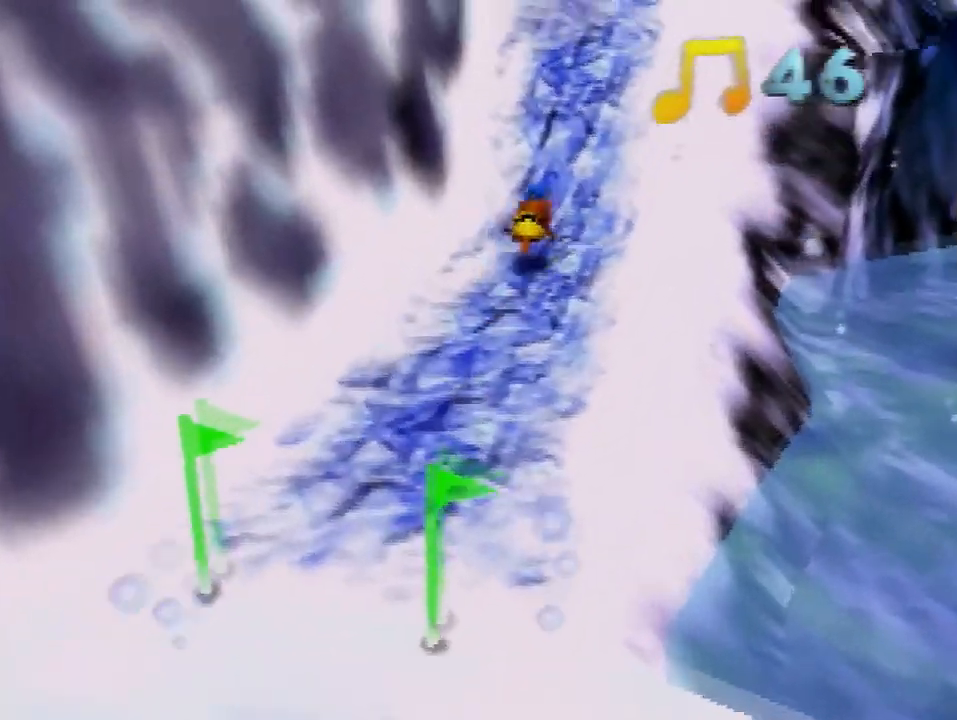
{"buttons": ["A"], "left_stick": "up", "events": [[33, "A", "up"], [67, "A", "down"], [167, "A", "up"], [200, "A", "down"], [300, "A", "up"], [333, "A", "down"], [400, "A", "up"], [434, "A", "down"]]}
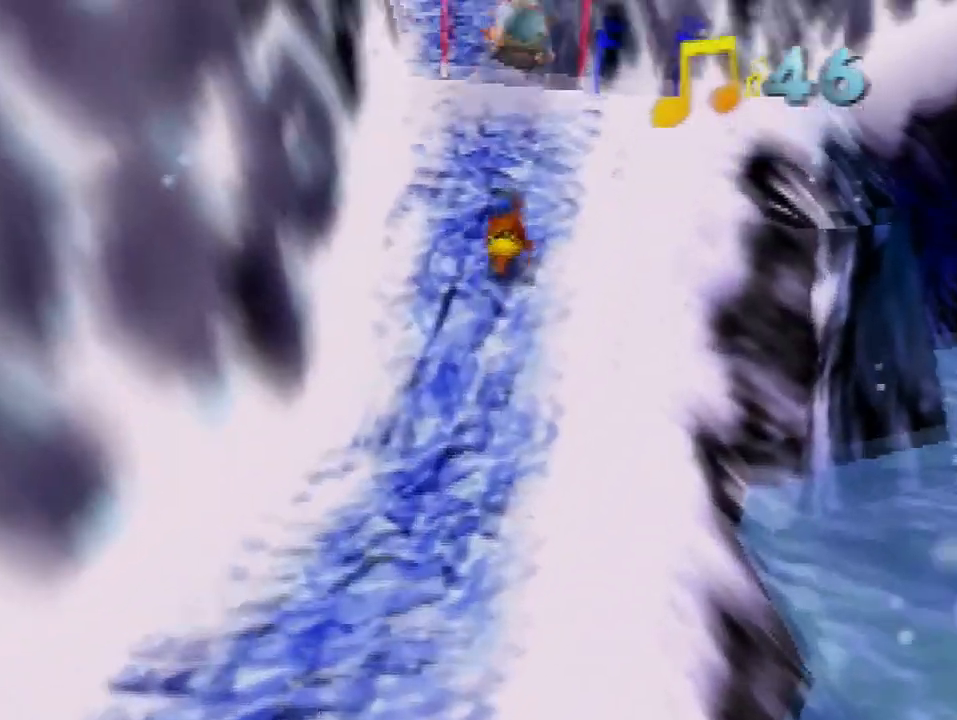
{"buttons": [], "left_stick": "up", "events": [[67, "A", "up"], [134, "A", "down"], [234, "A", "up"], [334, "A", "down"], [401, "A", "up"], [434, "A", "down"], [501, "A", "up"]]}
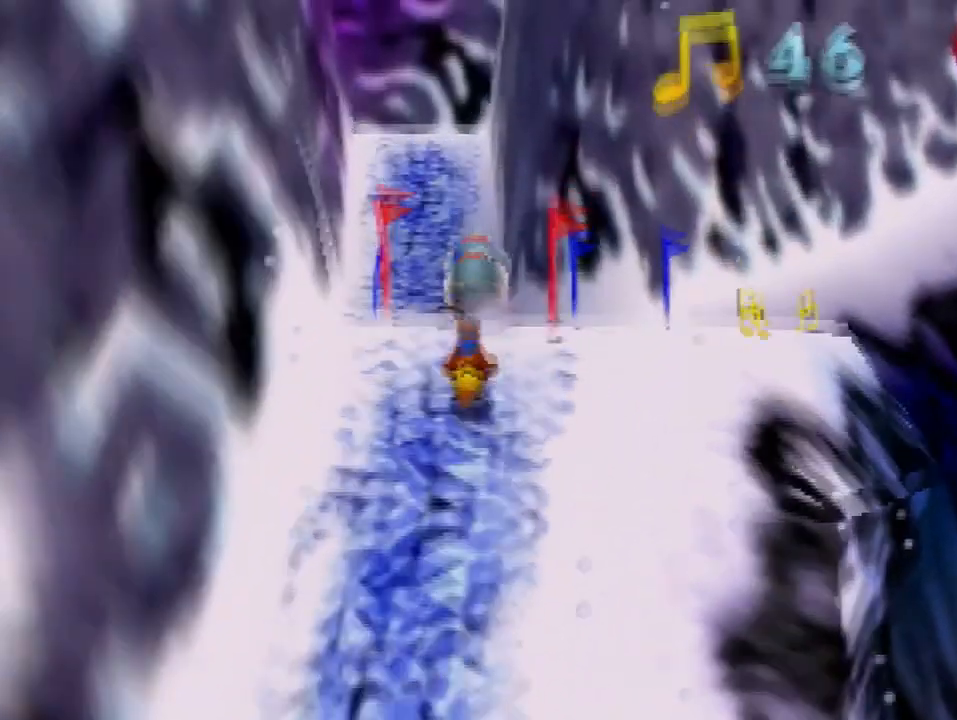
{"buttons": [], "left_stick": "up", "events": [[67, "A", "down"], [133, "A", "up"], [200, "A", "down"], [300, "A", "up"]]}
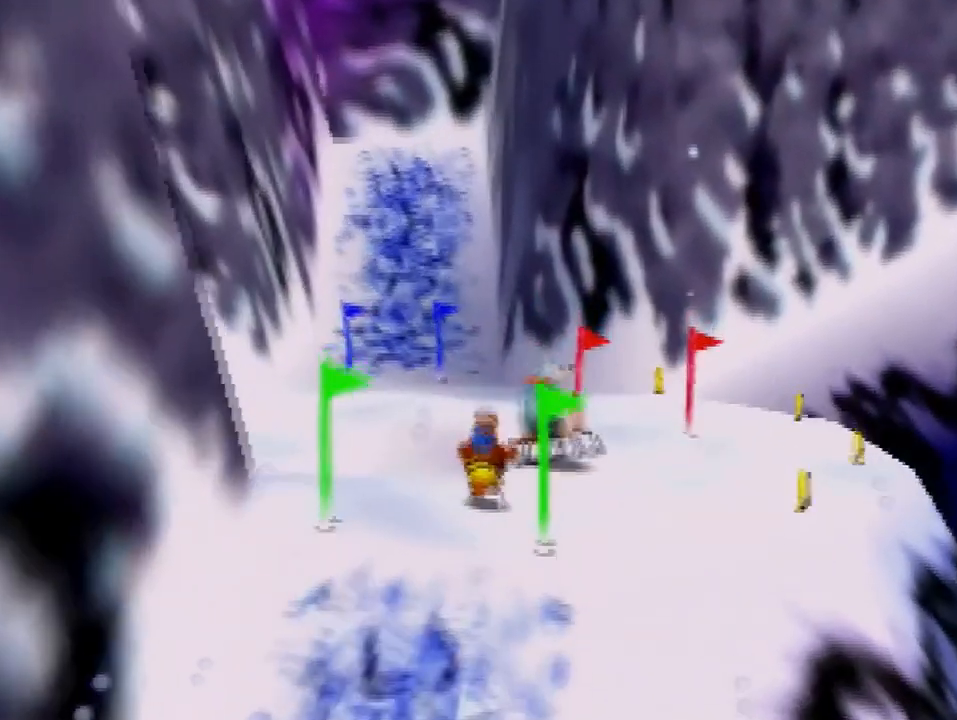
{"buttons": [], "left_stick": "up", "events": [[167, "A", "down"], [267, "A", "up"], [334, "A", "down"], [401, "A", "up"]]}
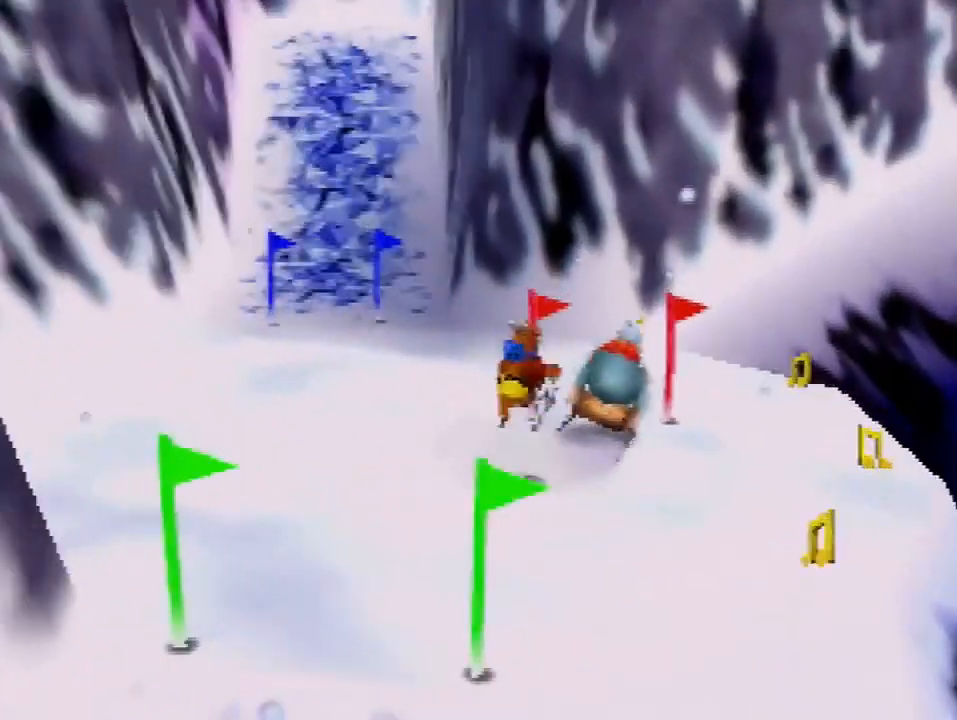
{"buttons": [], "left_stick": "up-left", "events": [[467, "left_stick", "up-left"]]}
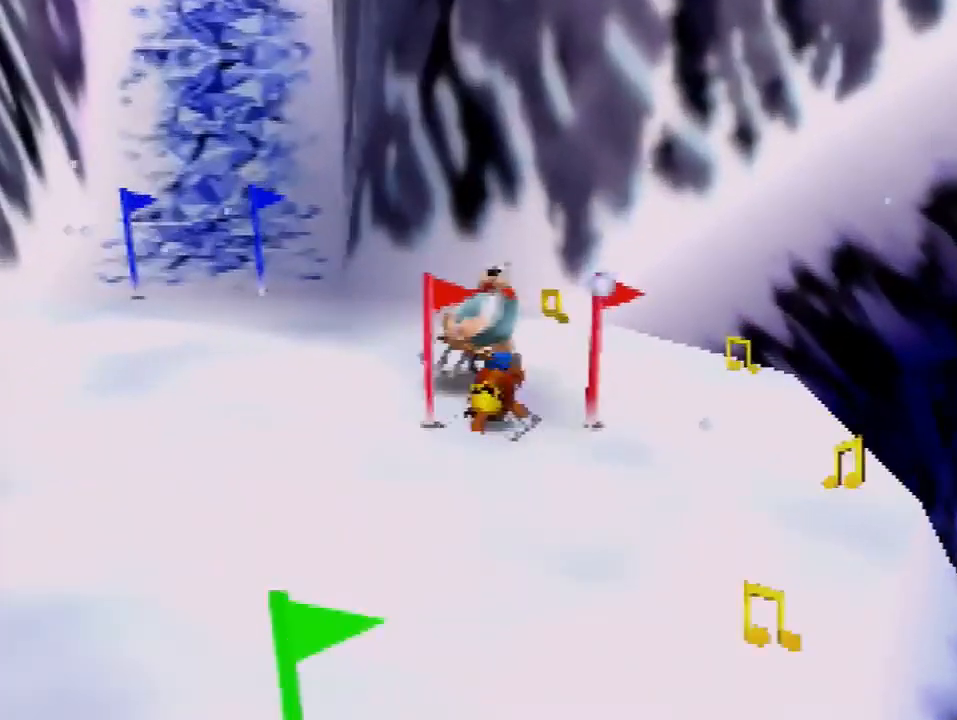
{"buttons": ["A"], "left_stick": "up-left", "events": [[67, "A", "down"]]}
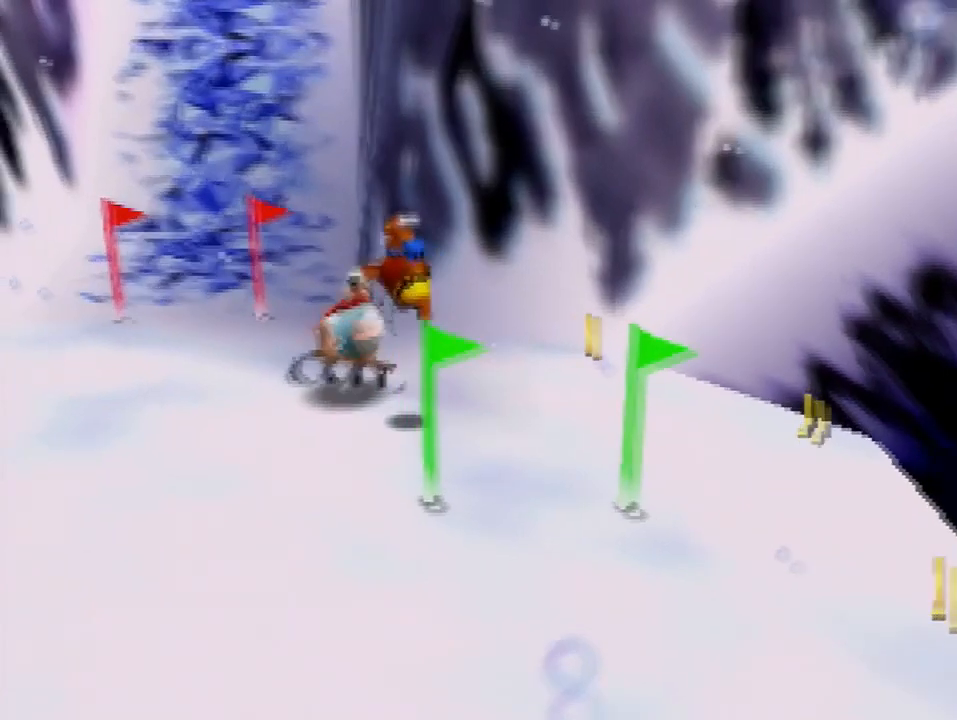
{"buttons": [], "left_stick": "up-left", "events": [[67, "A", "up"]]}
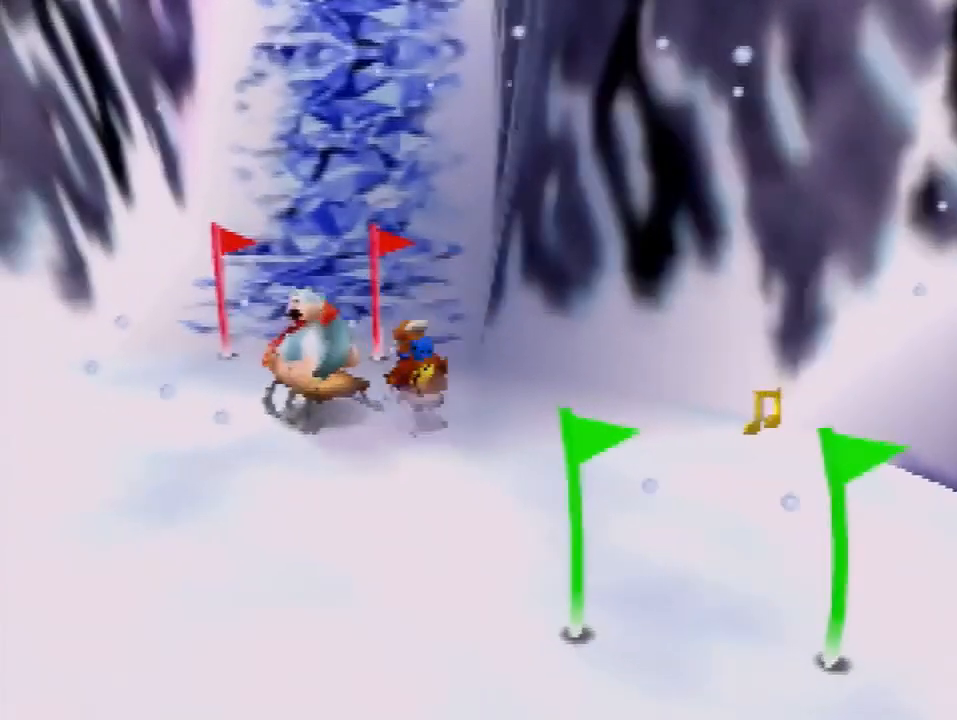
{"buttons": ["A"], "left_stick": "up", "events": [[367, "left_stick", "up"], [401, "A", "down"]]}
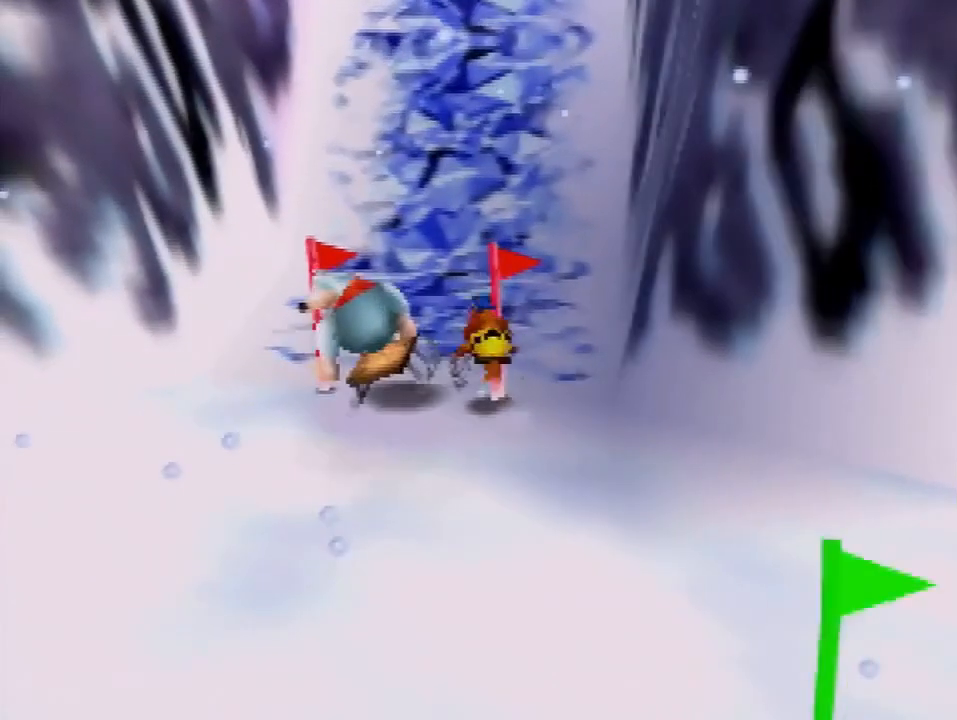
{"buttons": ["A"], "left_stick": "up", "events": [[67, "A", "up"], [467, "A", "down"]]}
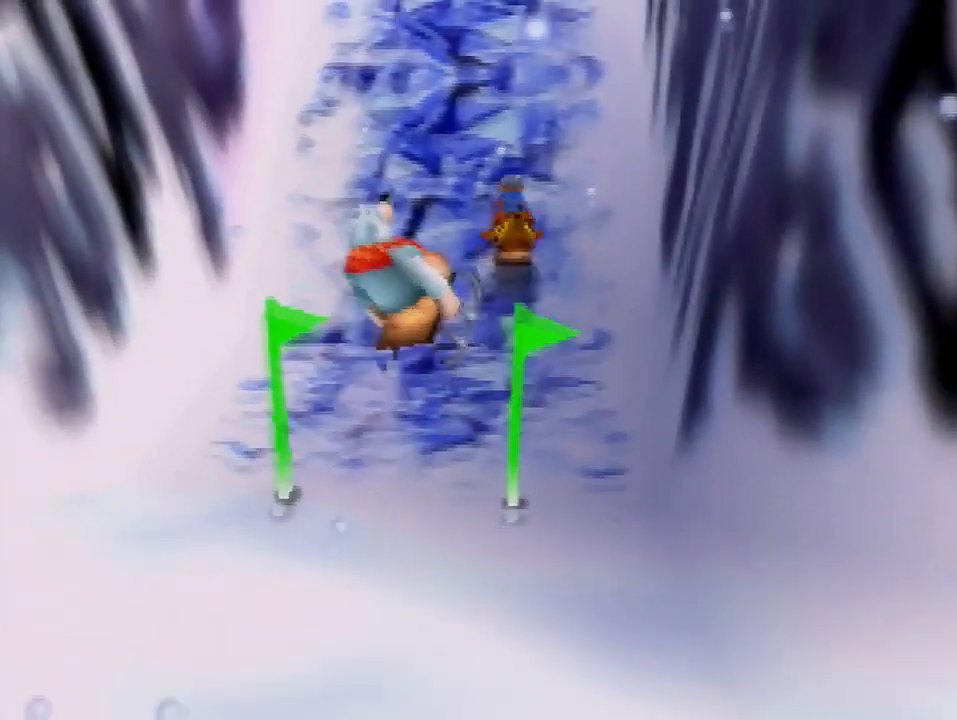
{"buttons": ["A"], "left_stick": "up", "events": [[34, "A", "up"], [100, "A", "down"], [167, "A", "up"], [267, "A", "down"], [434, "A", "up"], [501, "A", "down"]]}
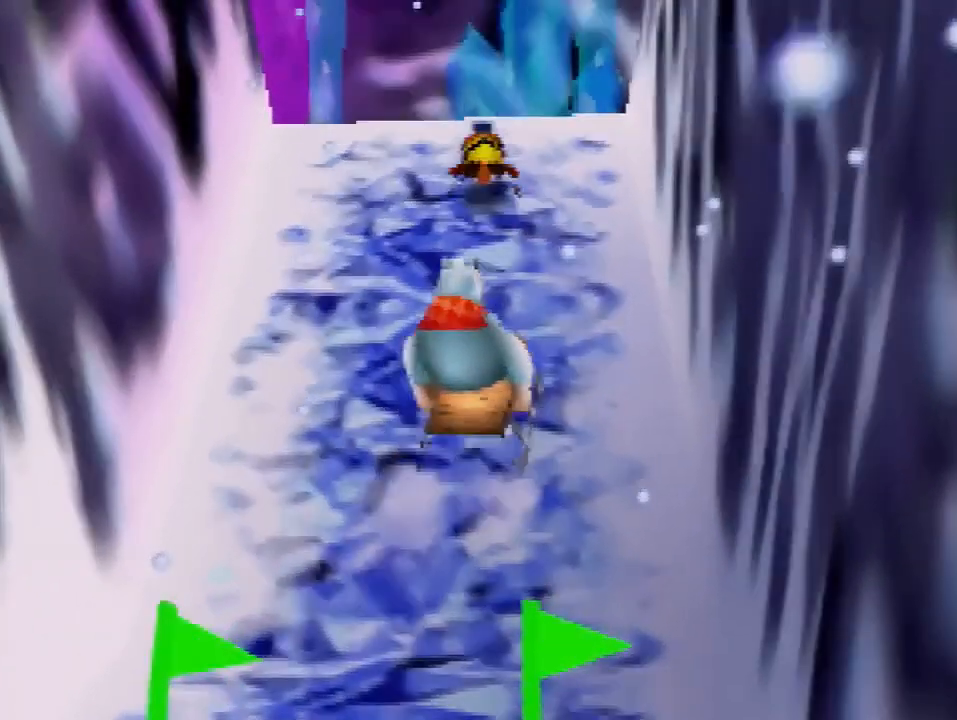
{"buttons": [], "left_stick": "up", "events": [[67, "A", "up"], [133, "A", "down"], [200, "A", "up"], [267, "A", "down"], [333, "A", "up"], [400, "A", "down"], [500, "A", "up"]]}
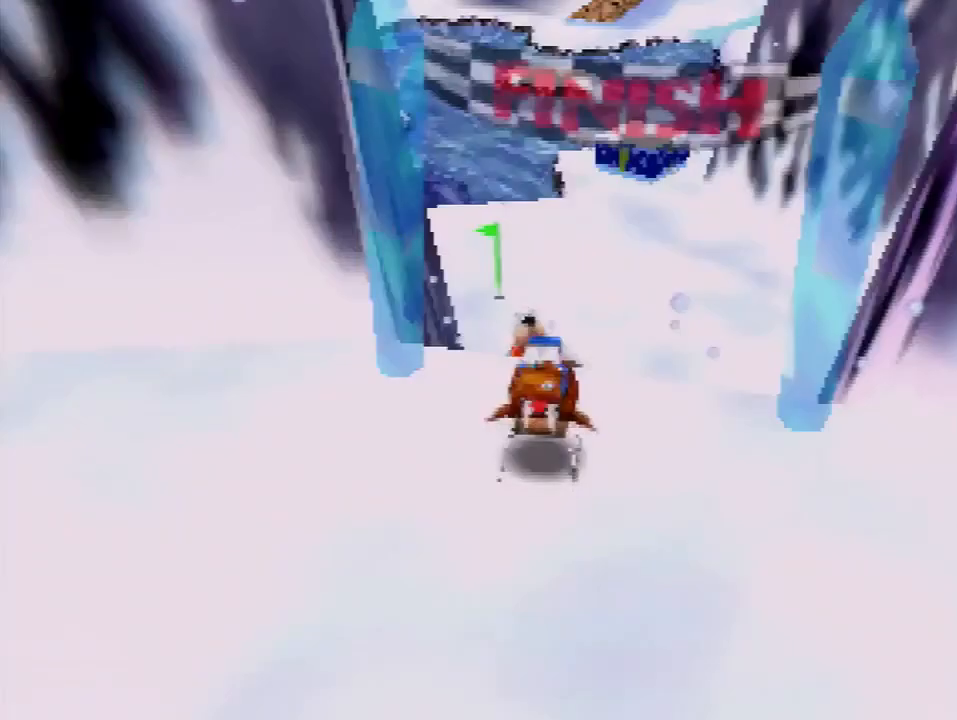
{"buttons": [], "left_stick": "center", "events": [[134, "left_stick", "center"], [334, "B", "down"], [401, "B", "up"]]}
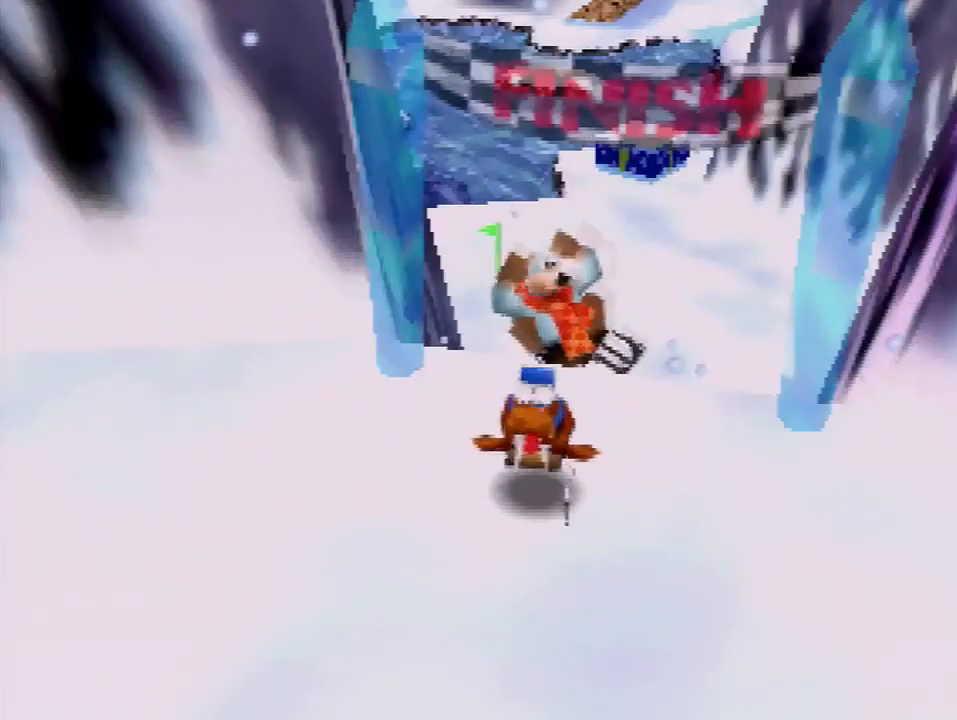
{"buttons": ["B"], "left_stick": "center", "events": [[66, "B", "down"], [133, "B", "up"], [200, "B", "down"], [267, "B", "up"], [333, "B", "down"], [400, "B", "up"], [434, "B", "down"]]}
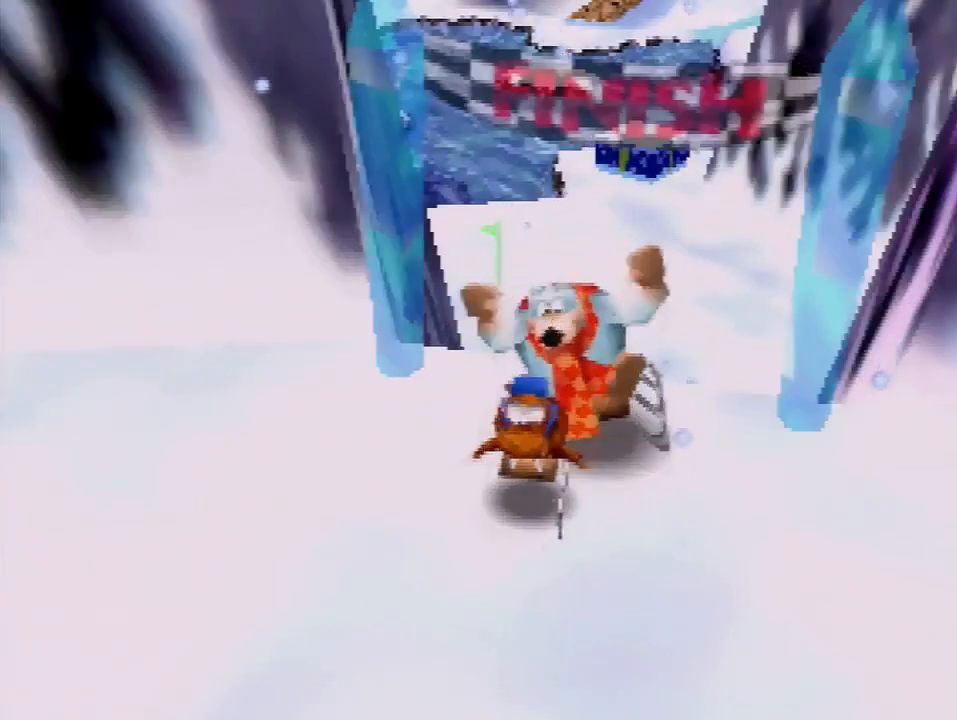
{"buttons": ["B"], "left_stick": "center", "events": [[34, "B", "up"], [100, "B", "down"], [167, "B", "up"], [234, "B", "down"], [334, "B", "up"], [401, "B", "down"], [434, "B", "up"], [501, "B", "down"]]}
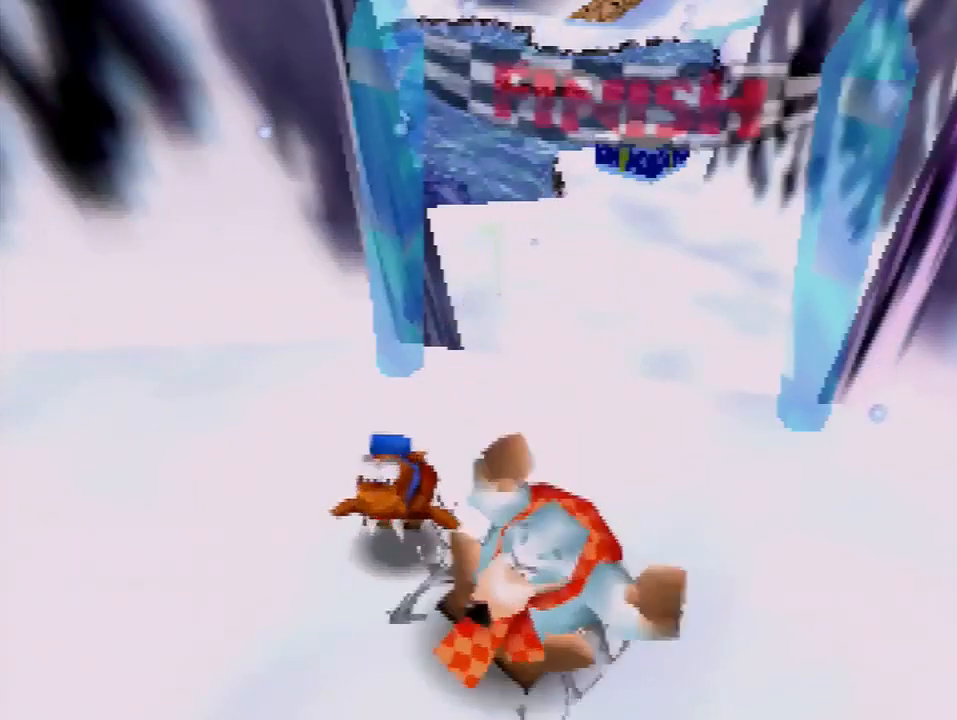
{"buttons": [], "left_stick": "center", "events": [[67, "B", "up"], [133, "B", "down"], [200, "B", "up"], [267, "B", "down"], [367, "B", "up"], [400, "B", "down"], [434, "B", "up"]]}
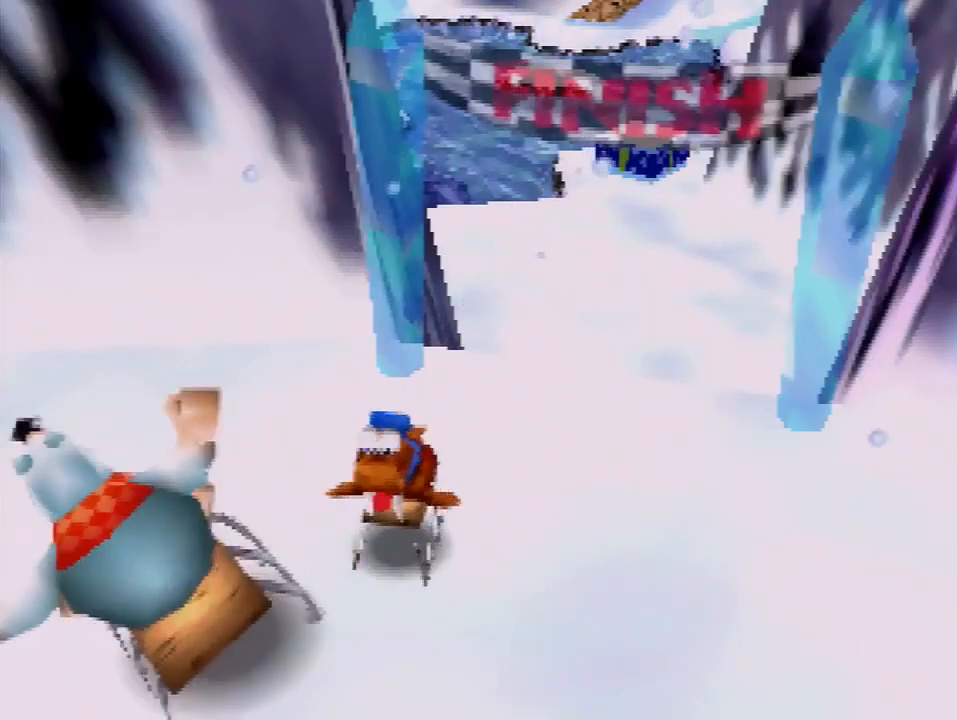
{"buttons": [], "left_stick": "center", "events": [[34, "B", "down"], [100, "B", "up"], [200, "B", "down"], [234, "B", "up"], [467, "B", "down"], [501, "B", "up"]]}
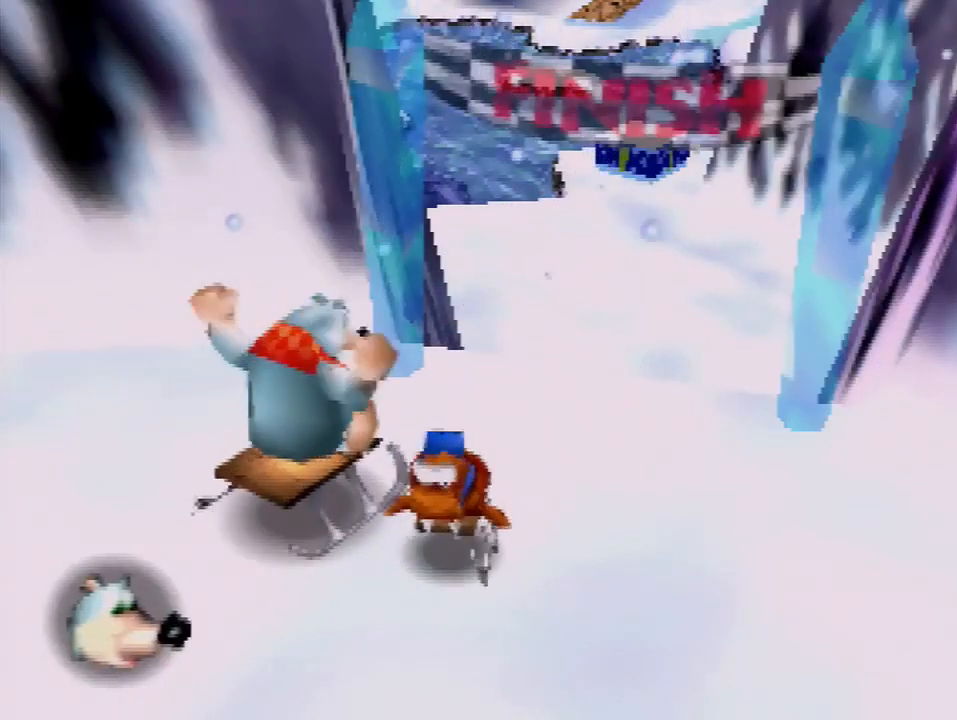
{"buttons": [], "left_stick": "center", "events": [[100, "B", "down"], [133, "B", "up"], [233, "B", "down"], [300, "B", "up"], [333, "B", "down"], [400, "B", "up"]]}
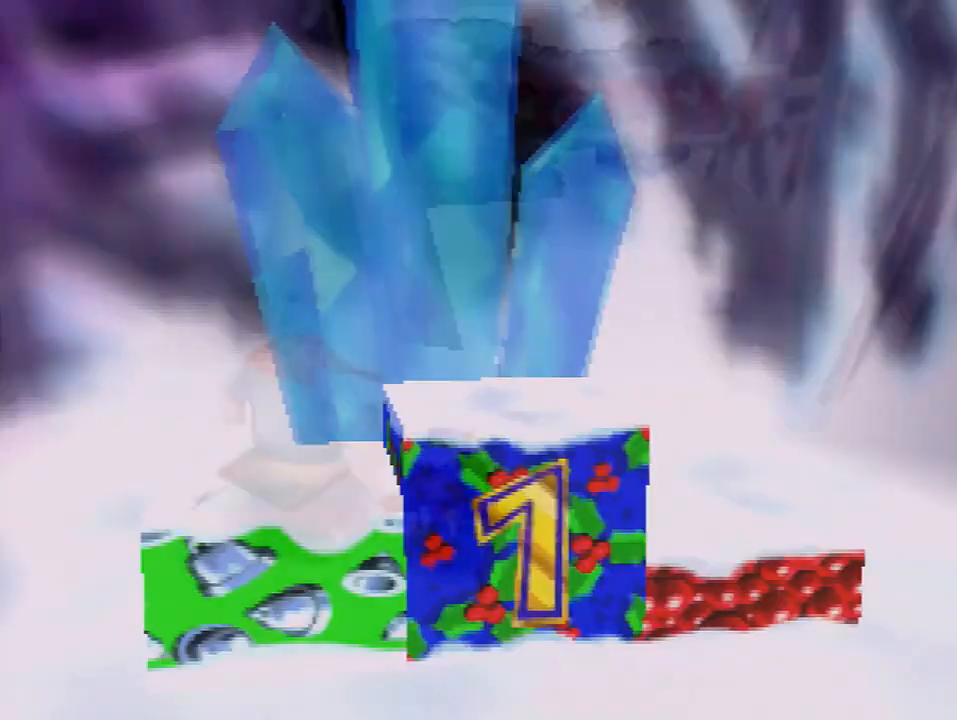
{"buttons": [], "left_stick": "up", "events": [[467, "left_stick", "up"]]}
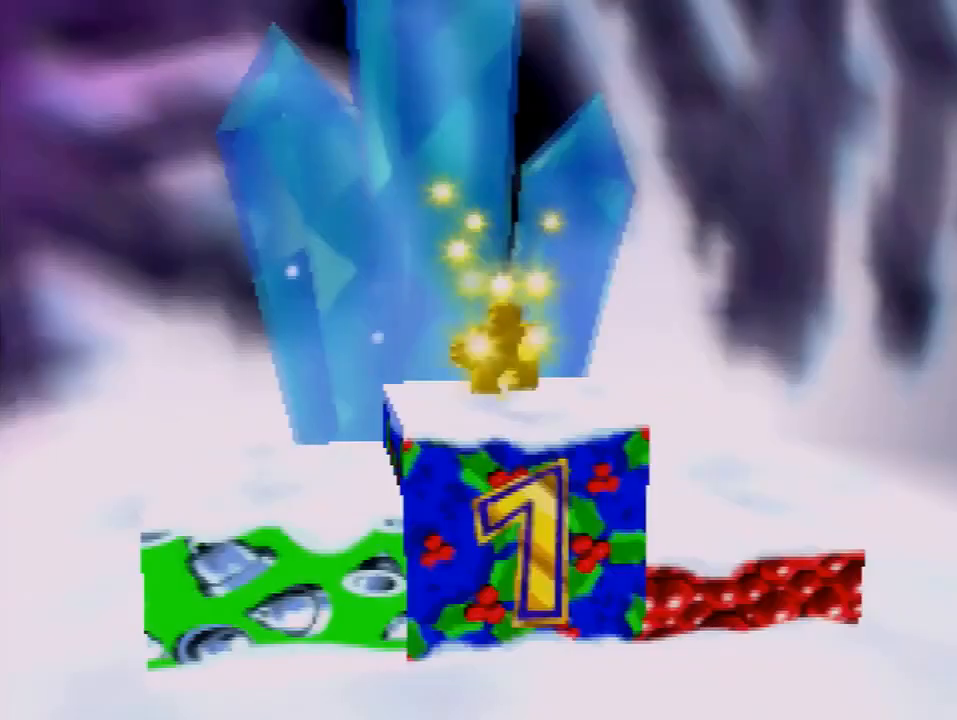
{"buttons": [], "left_stick": "up", "events": []}
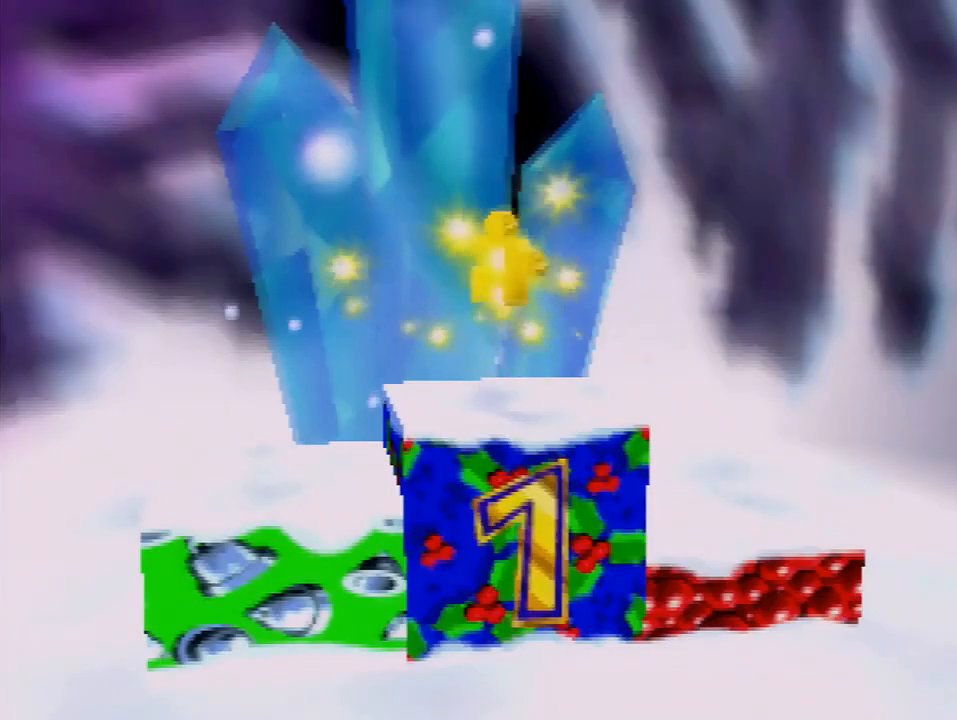
{"buttons": [], "left_stick": "center", "events": [[167, "left_stick", "center"]]}
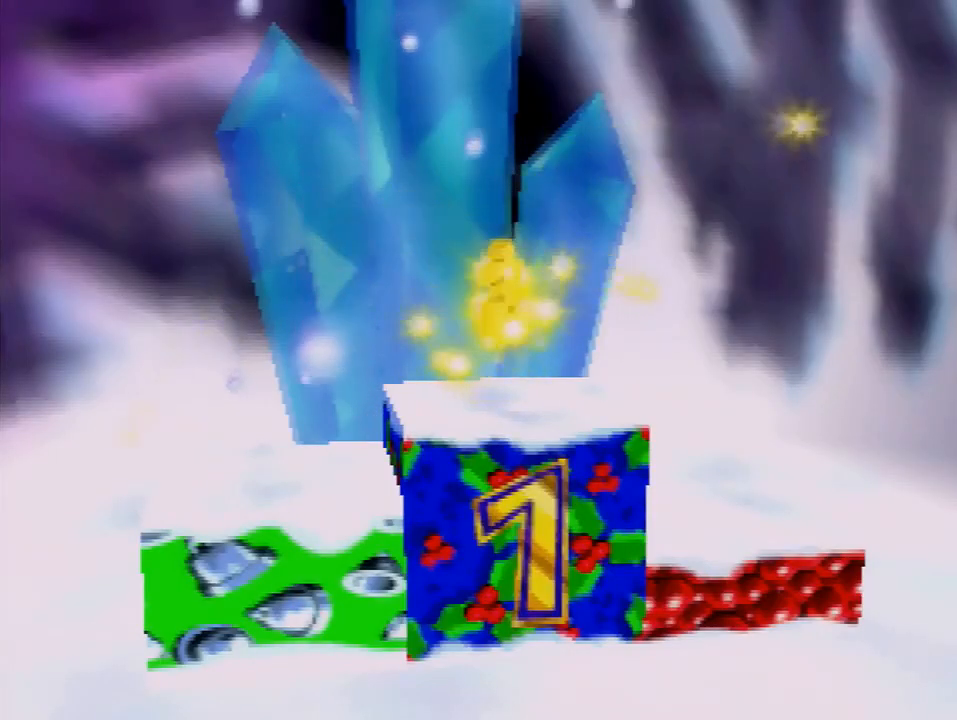
{"buttons": [], "left_stick": "center", "events": []}
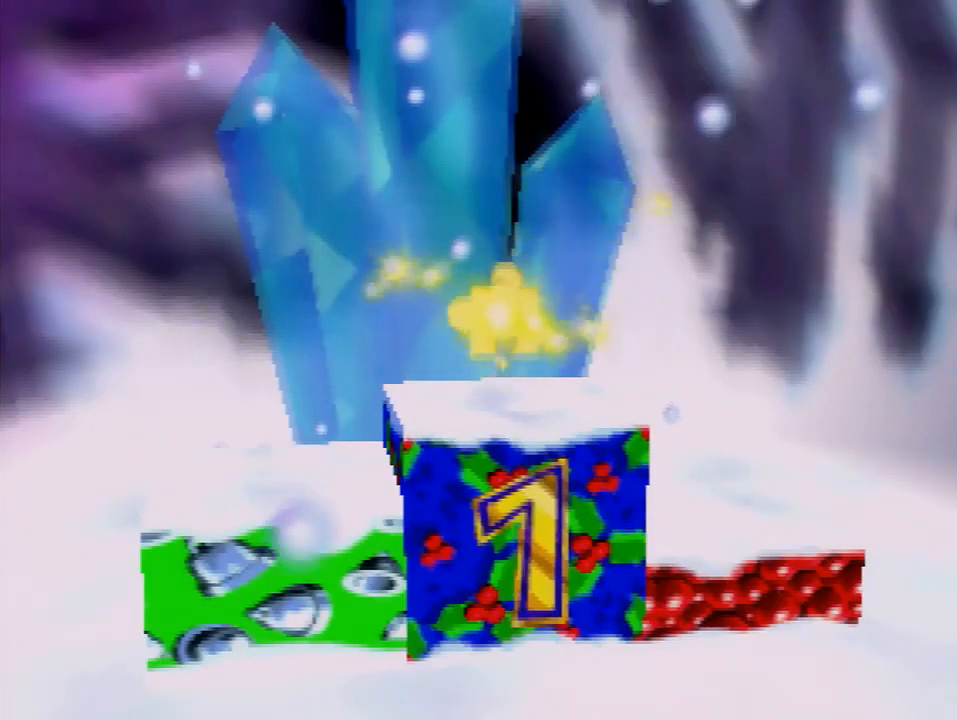
{"buttons": [], "left_stick": "up", "events": [[234, "left_stick", "up"], [367, "A", "down"], [467, "A", "up"]]}
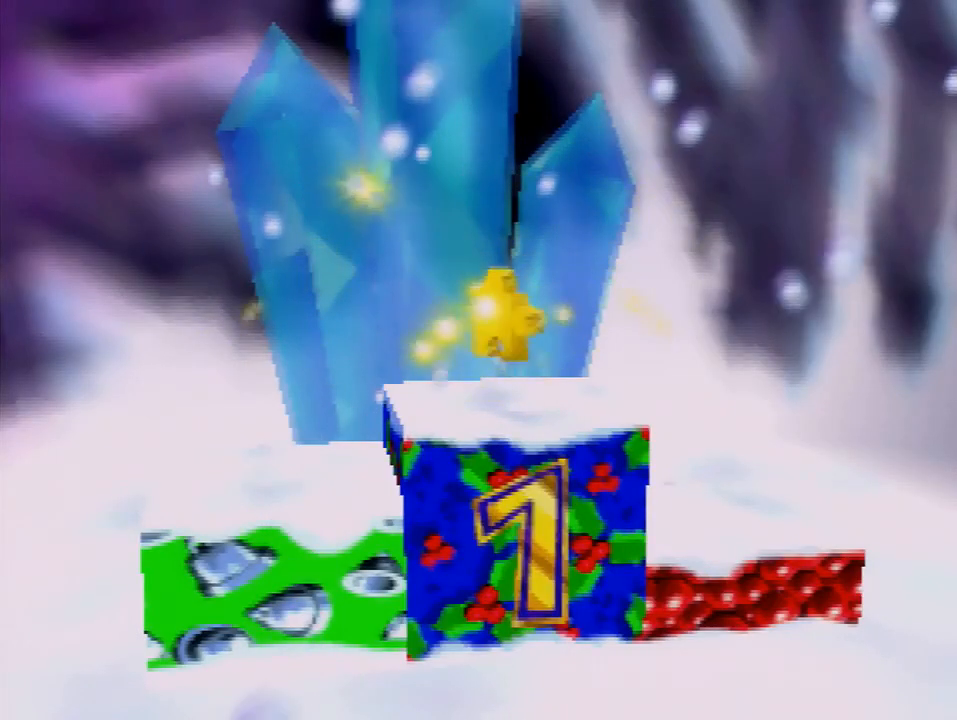
{"buttons": [], "left_stick": "up", "events": [[167, "A", "down"], [233, "A", "up"], [400, "A", "down"], [467, "A", "up"]]}
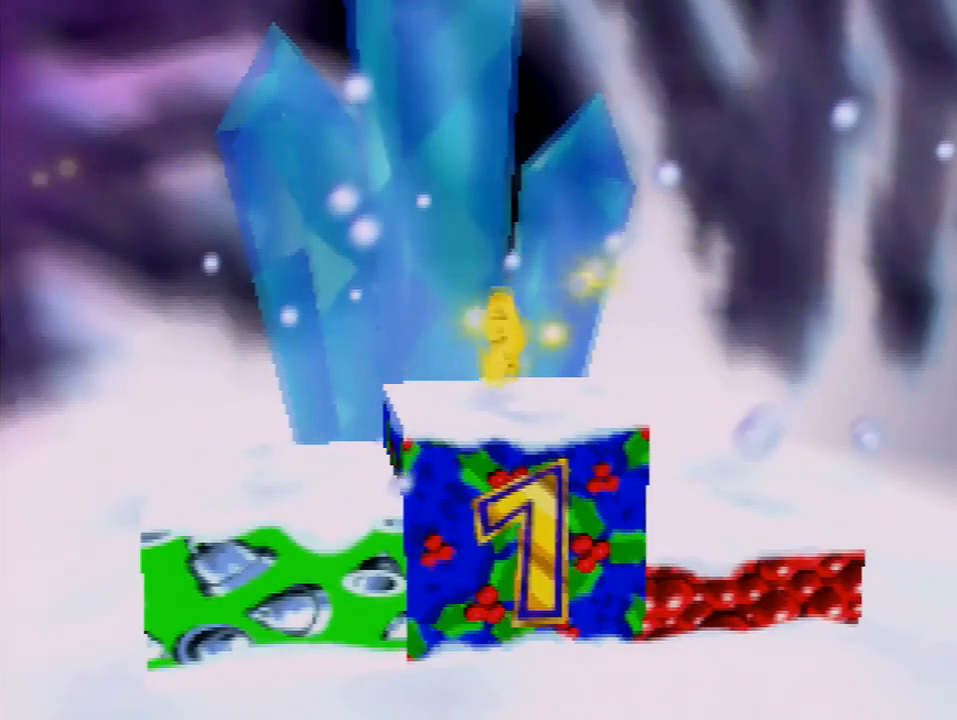
{"buttons": [], "left_stick": "up", "events": [[67, "A", "down"], [134, "A", "up"], [200, "A", "down"], [267, "A", "up"], [334, "A", "down"], [467, "A", "up"]]}